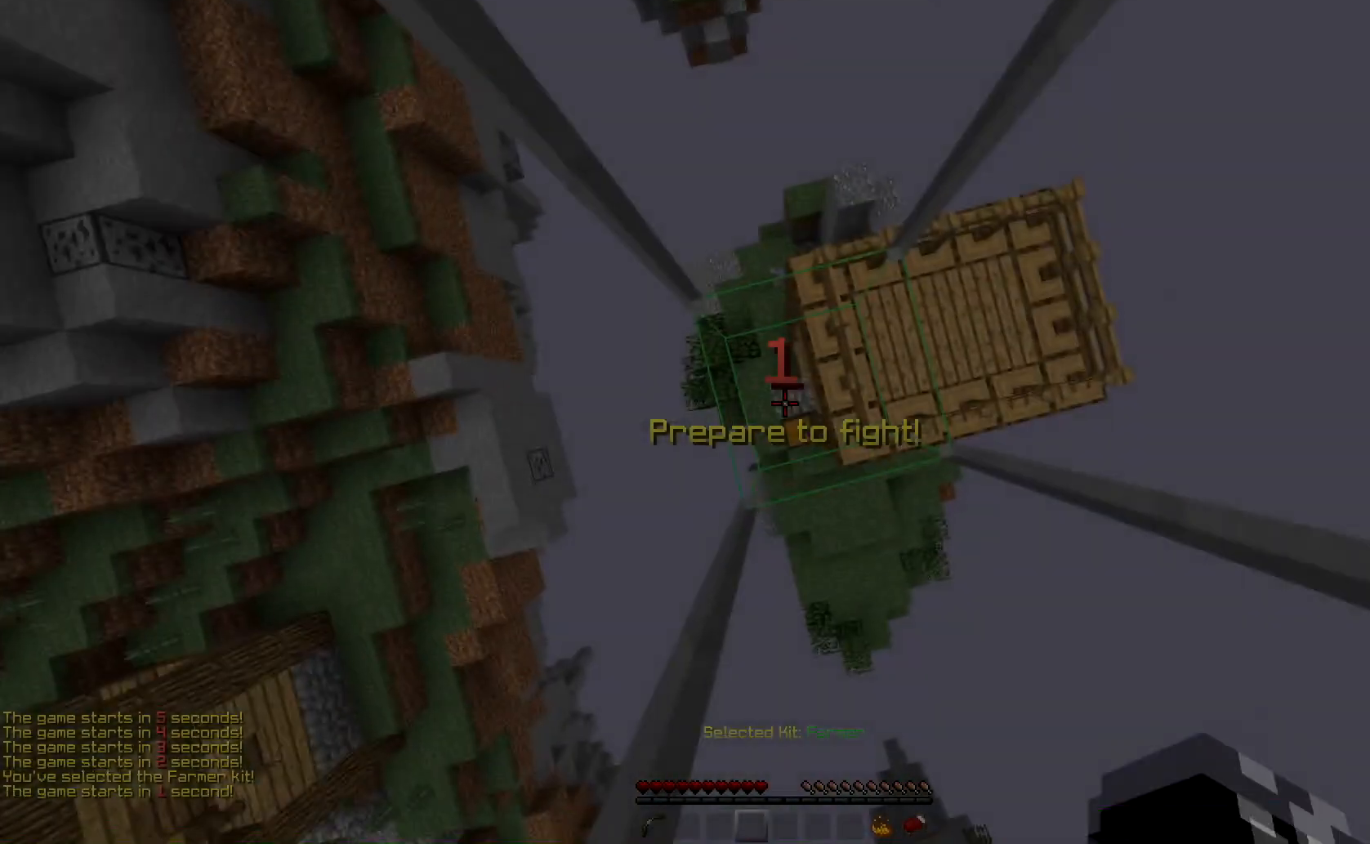
Gameplay with keyboard; each line is a JSON object with the keys held at the frame after it. "events" lists presses ("down") and releases ("up") of "a", "d", "s" and "w" between this image and that frame as [ms after this image, input, new state], when the widget could be followed in between. No other keys are recorded. Mouse input is not recorded.
{"keys": [], "events": [[50, "s", "down"], [283, "s", "up"]]}
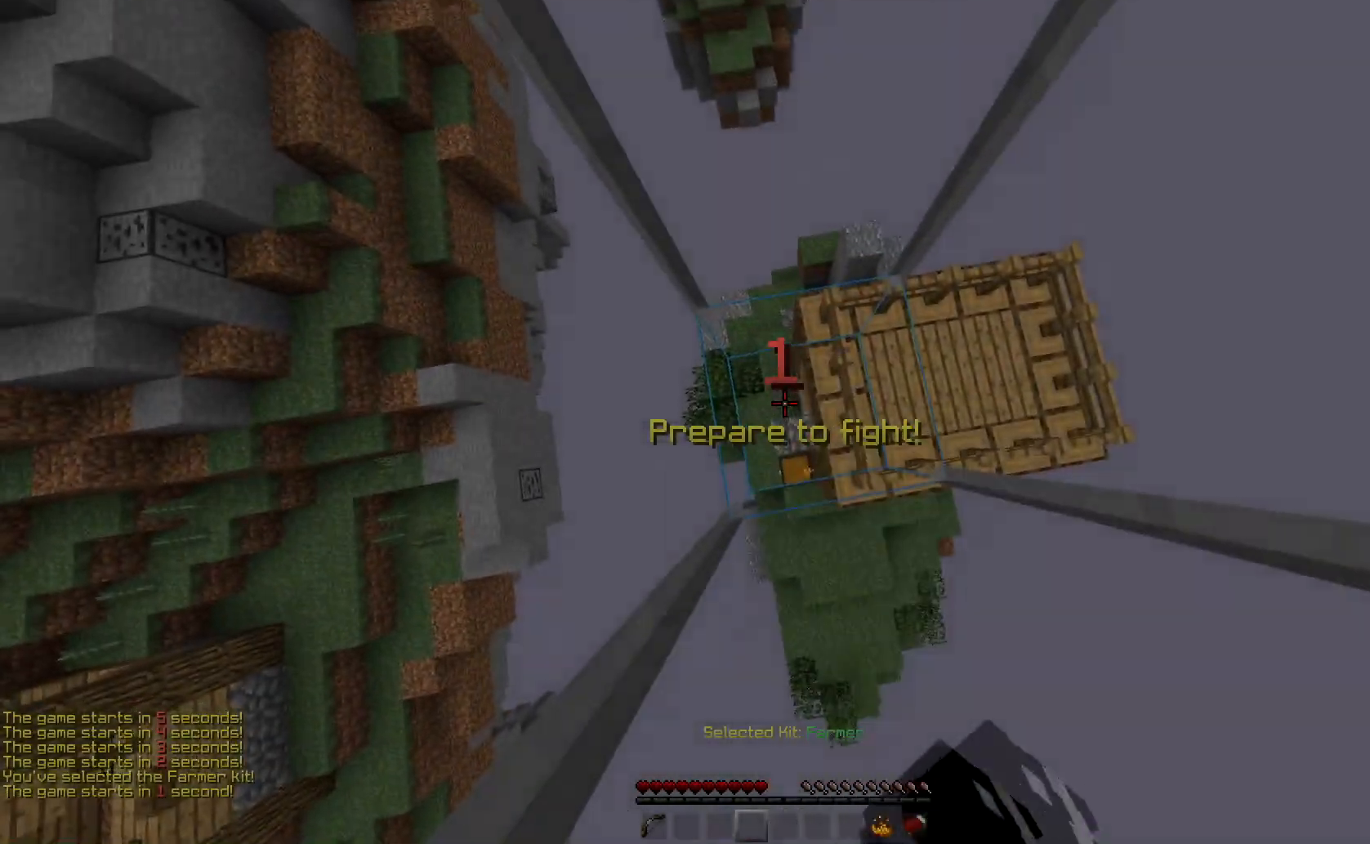
{"keys": [], "events": [[301, "s", "down"], [501, "s", "up"]]}
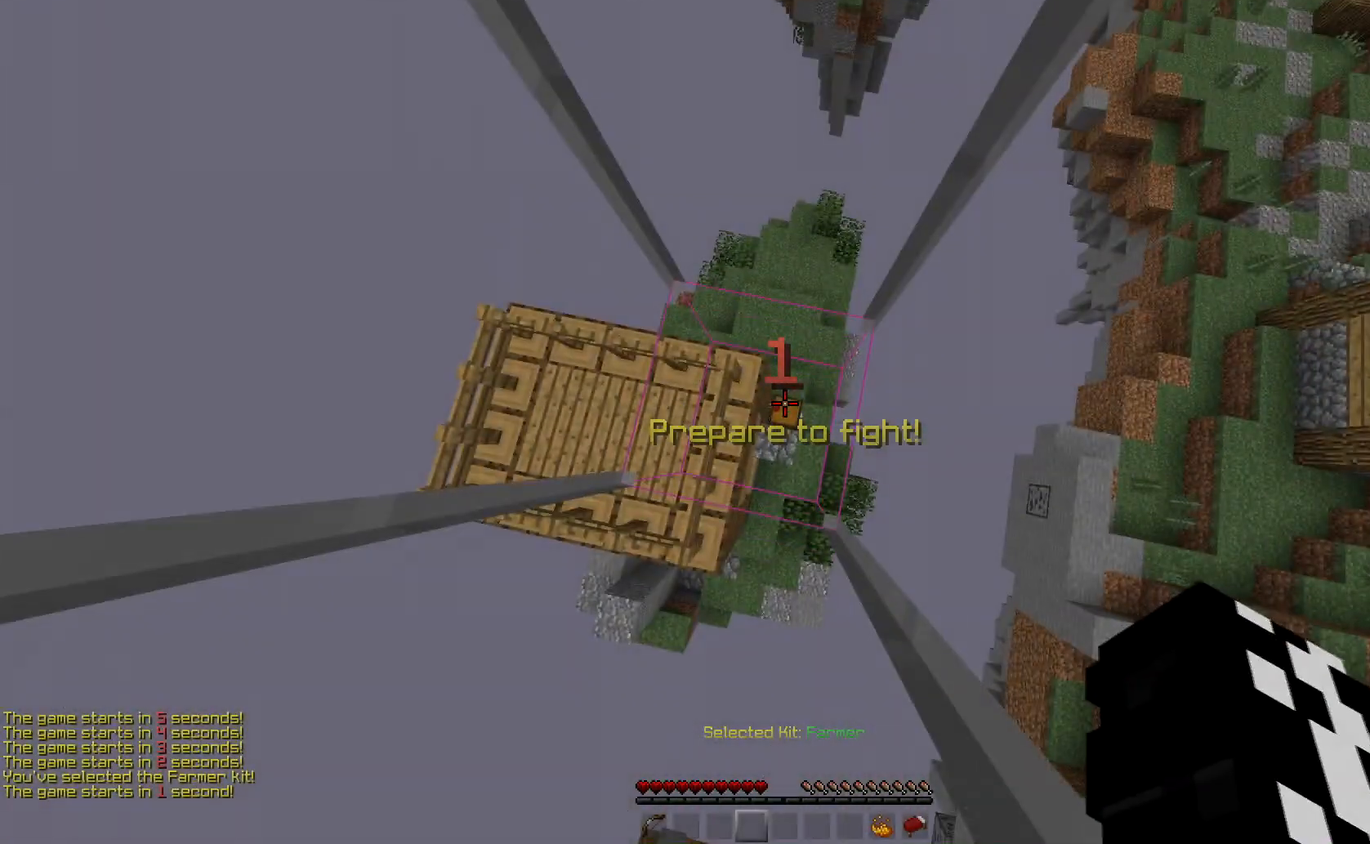
{"keys": [], "events": []}
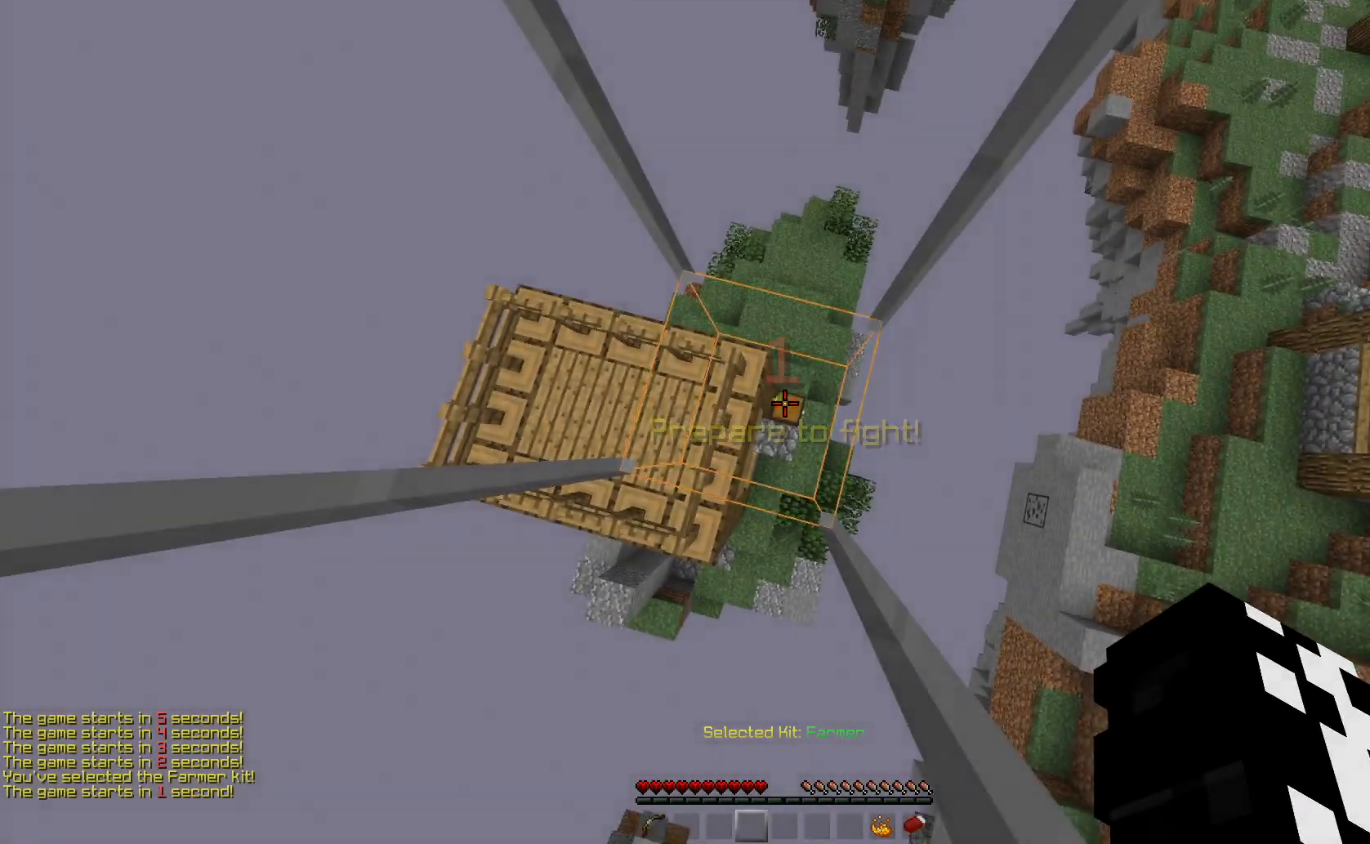
{"keys": [], "events": []}
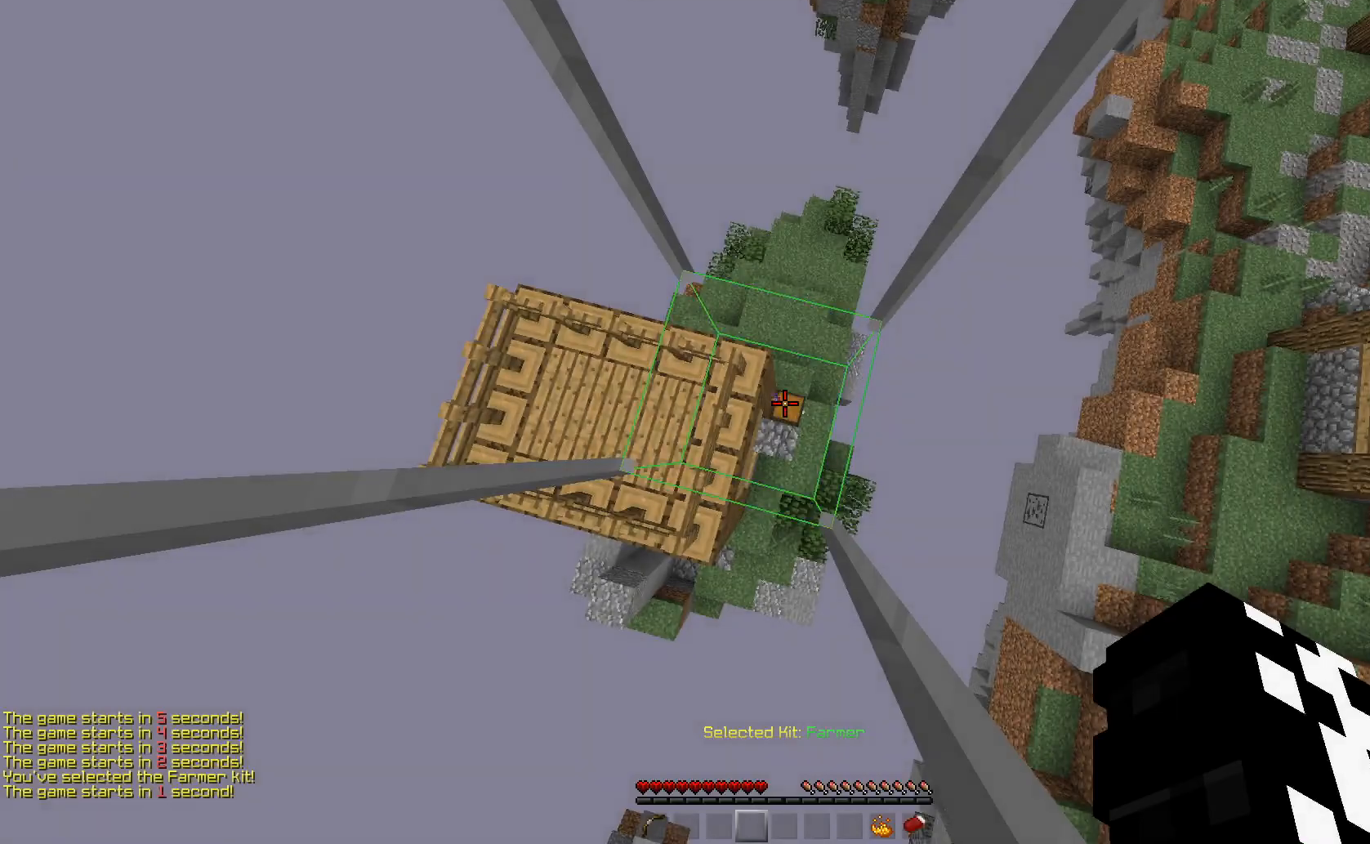
{"keys": [], "events": []}
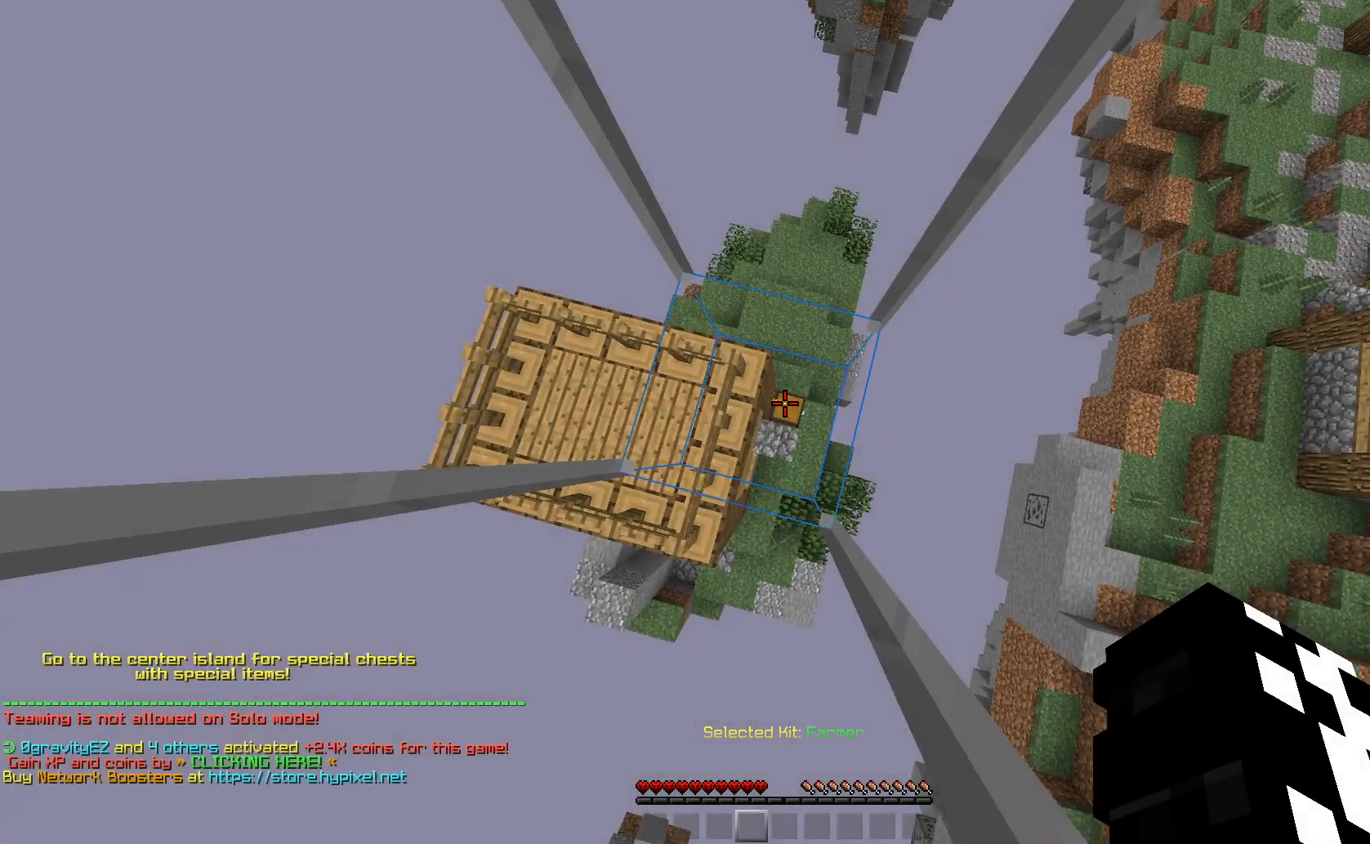
{"keys": [], "events": []}
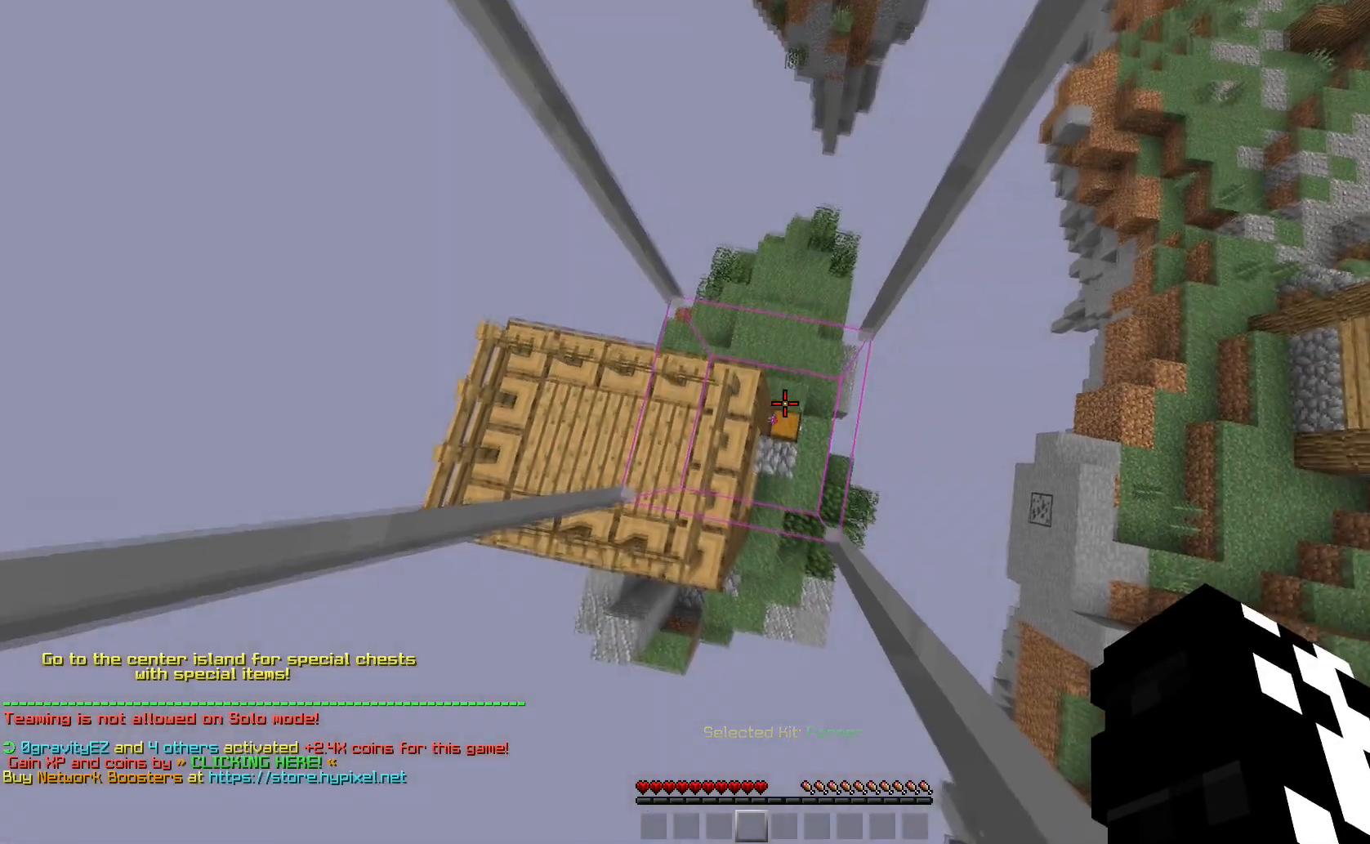
{"keys": ["w"], "events": [[350, "w", "down"]]}
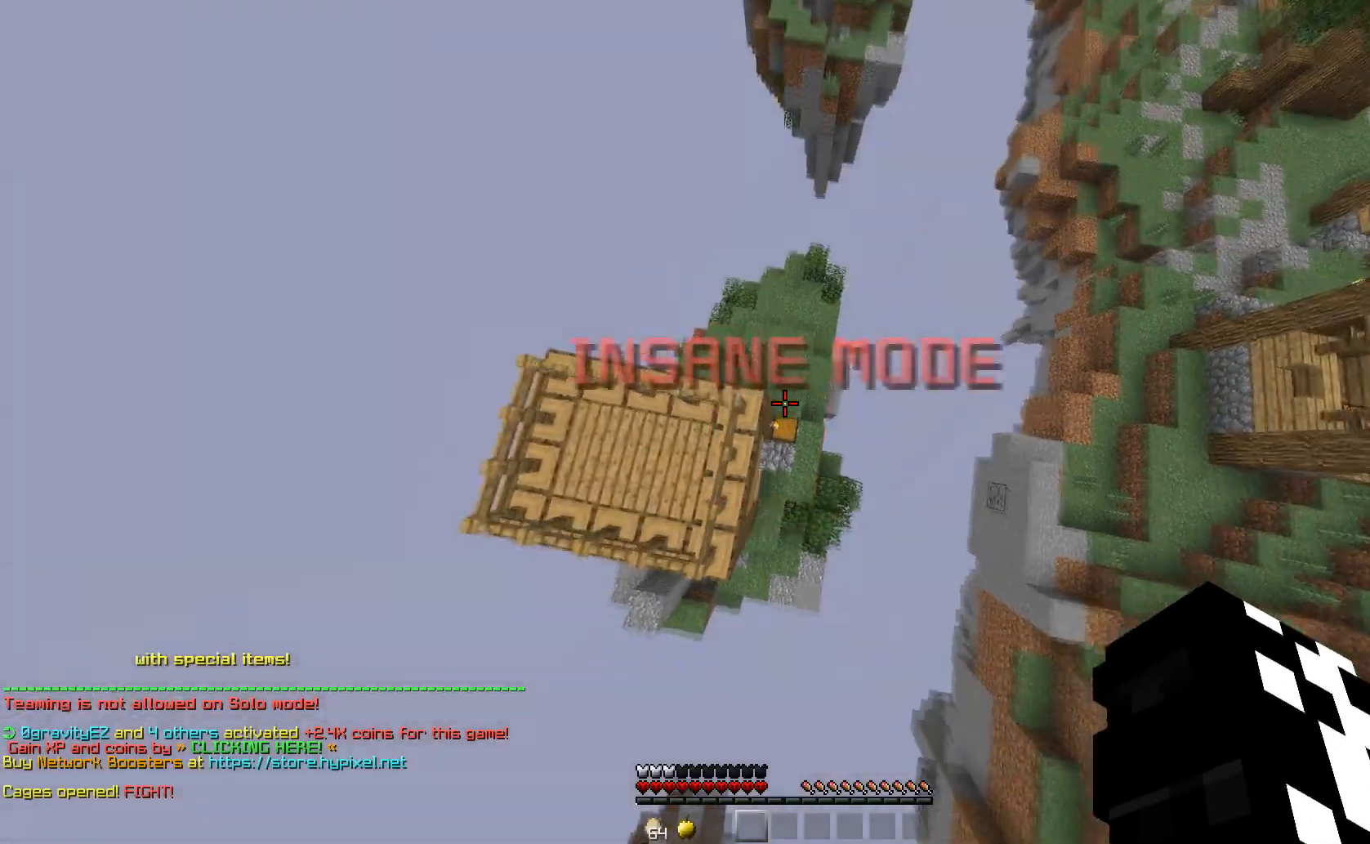
{"keys": [], "events": [[17, "w", "up"], [34, "s", "down"], [201, "s", "up"]]}
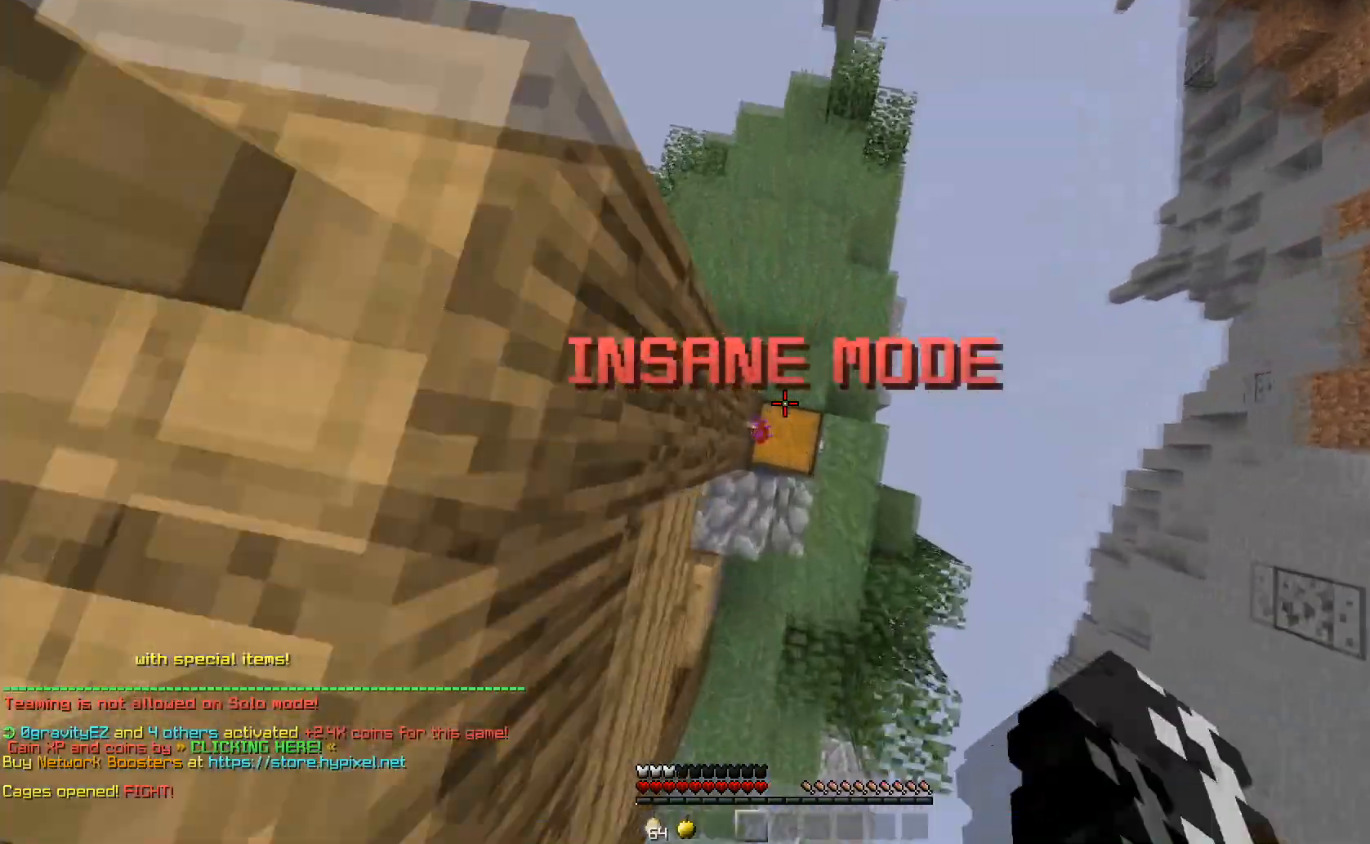
{"keys": [], "events": [[17, "s", "down"], [400, "s", "up"]]}